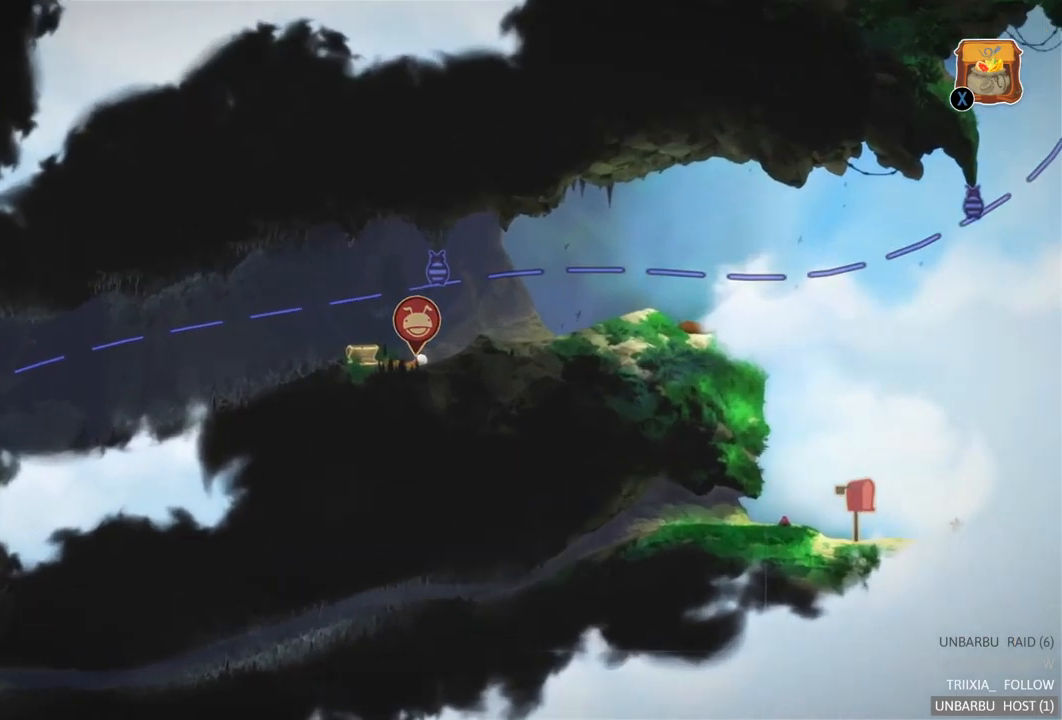
Gameplay with a controller (Xbox layout); each line is a JSON object with the inputs held at the frame after it. "events" lists button and stick changes between this image and that frame as [ms after this image, input, new state], when the widget could be followed in between. Not read: L3 R3.
{"buttons": [], "left_stick": "right", "right_stick": "center", "events": []}
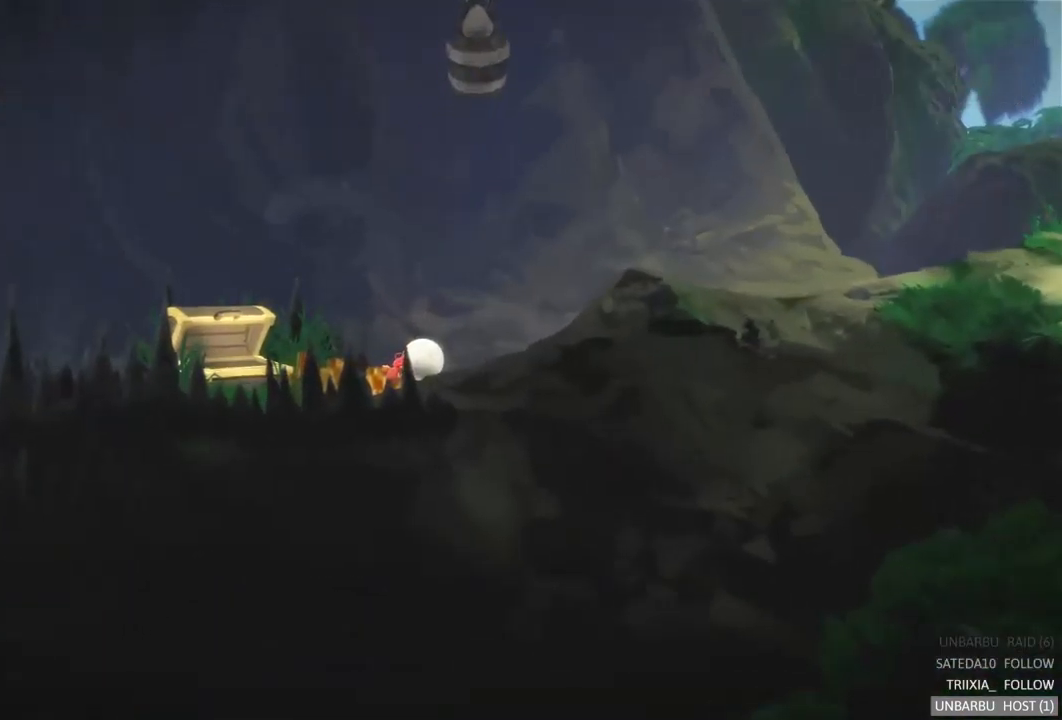
{"buttons": [], "left_stick": "right", "right_stick": "center", "events": []}
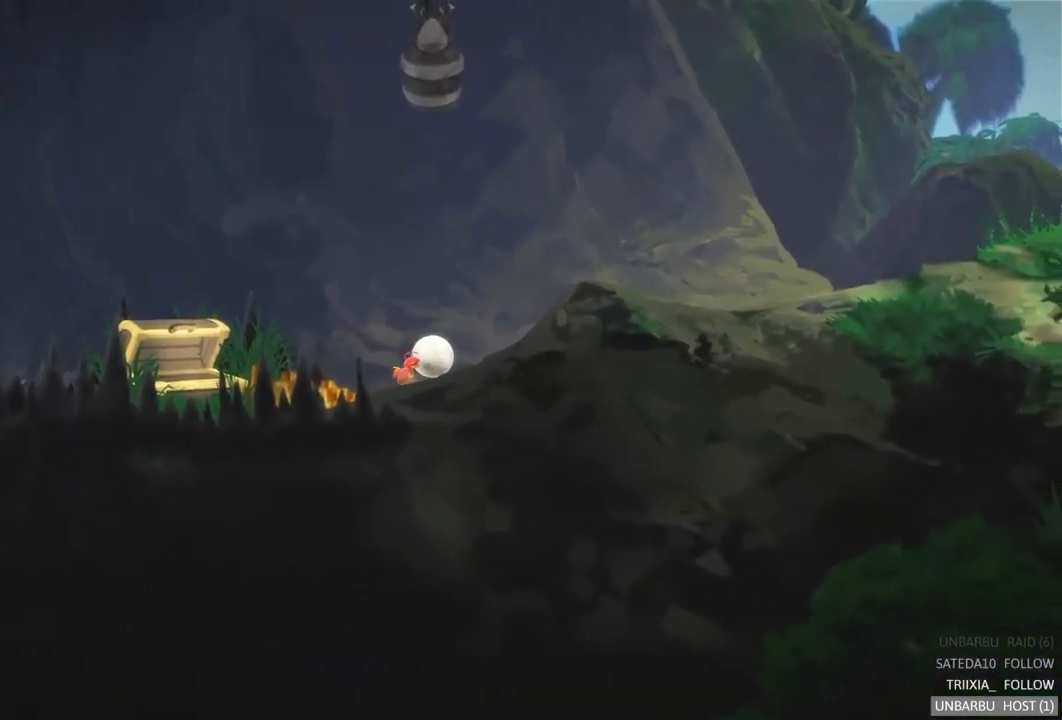
{"buttons": [], "left_stick": "right", "right_stick": "center", "events": []}
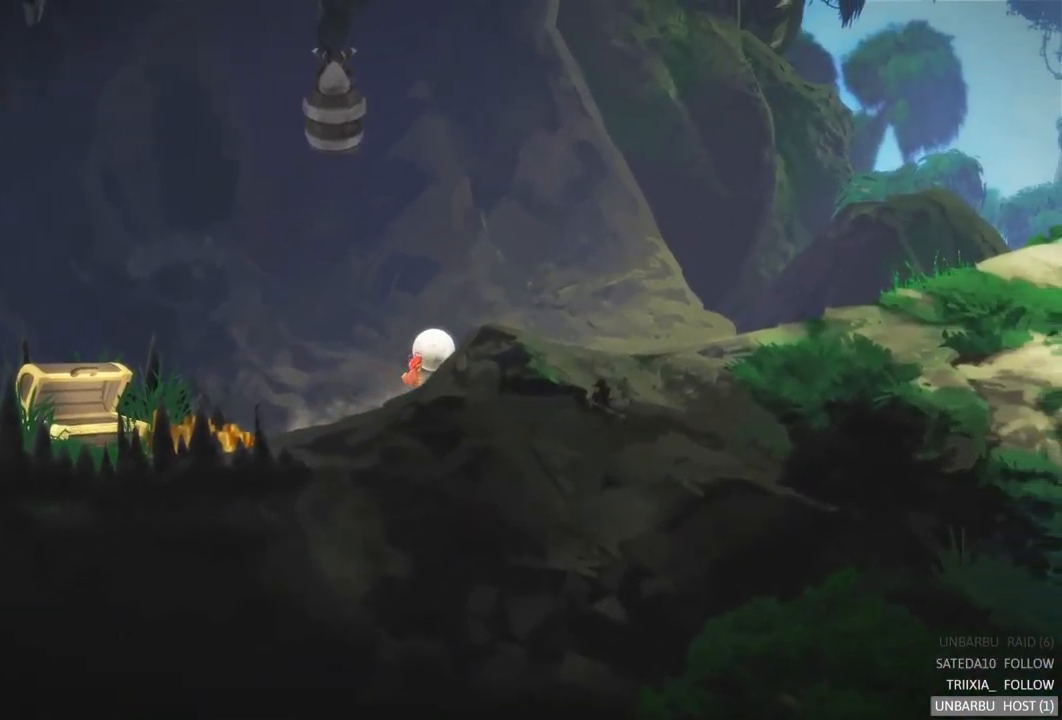
{"buttons": [], "left_stick": "right", "right_stick": "center", "events": []}
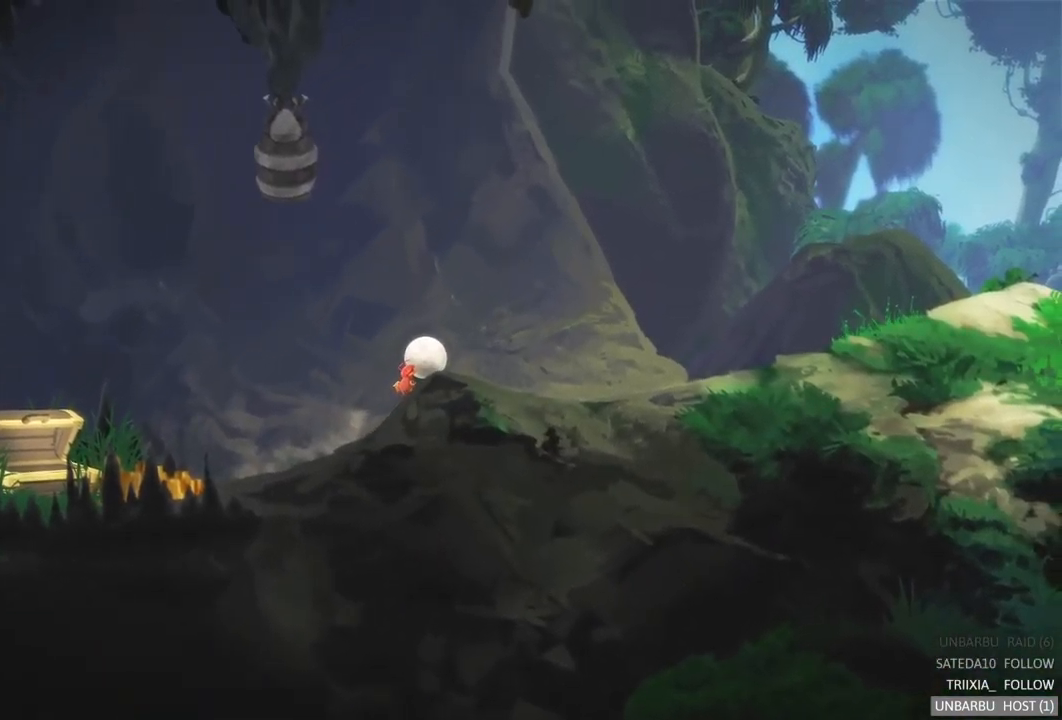
{"buttons": [], "left_stick": "right", "right_stick": "center", "events": []}
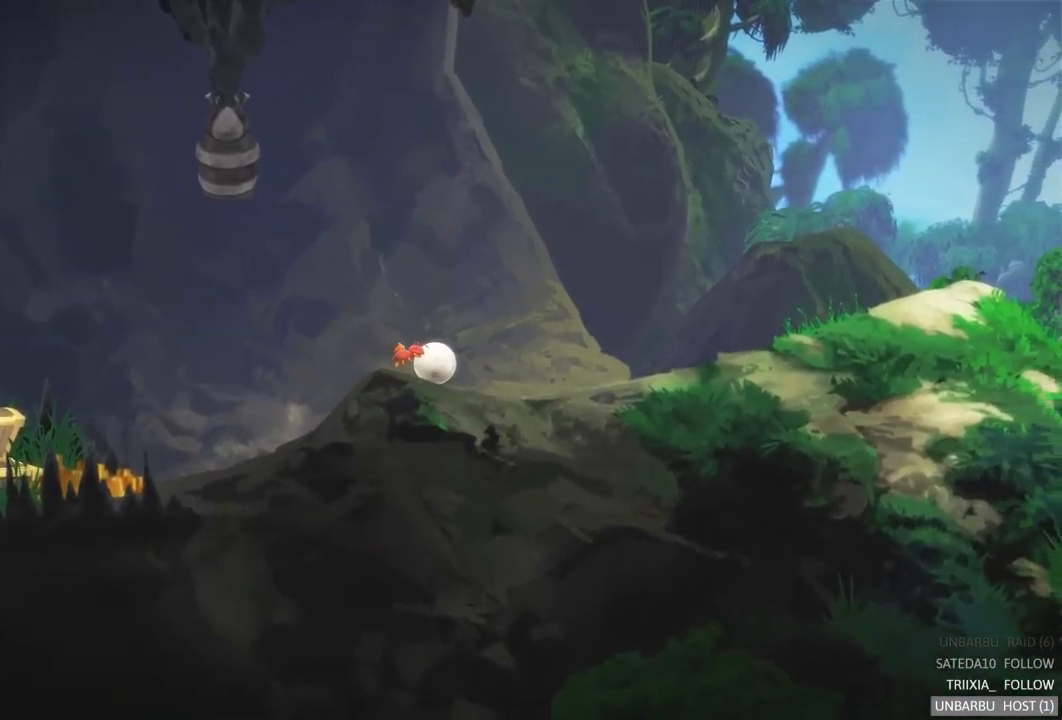
{"buttons": [], "left_stick": "right", "right_stick": "center", "events": []}
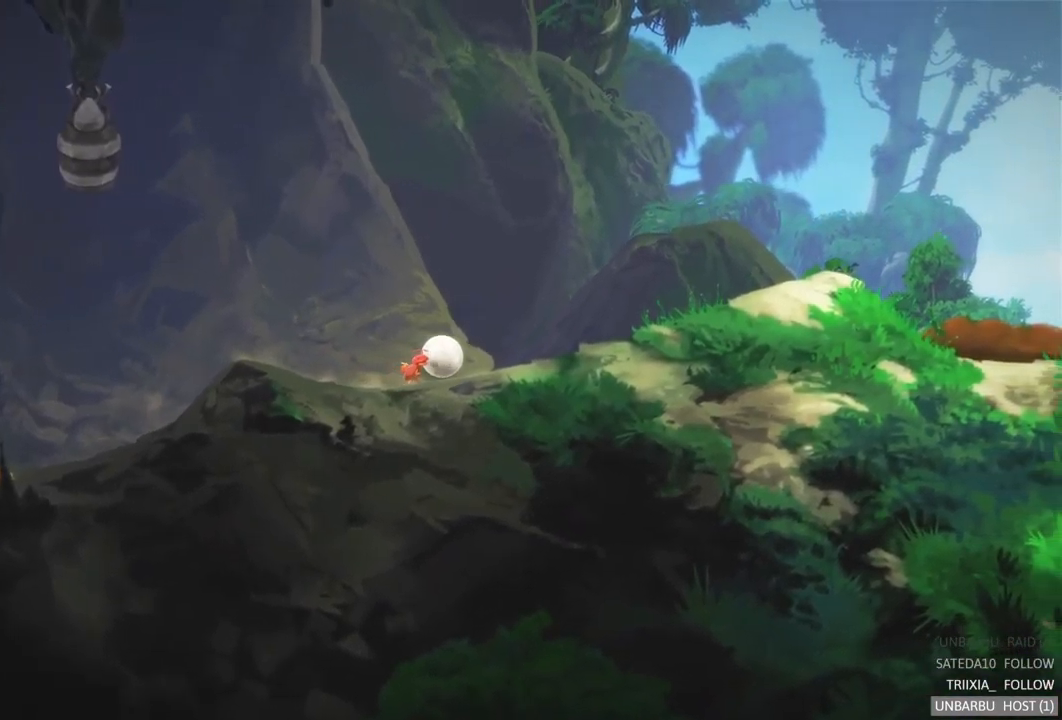
{"buttons": [], "left_stick": "right", "right_stick": "center", "events": []}
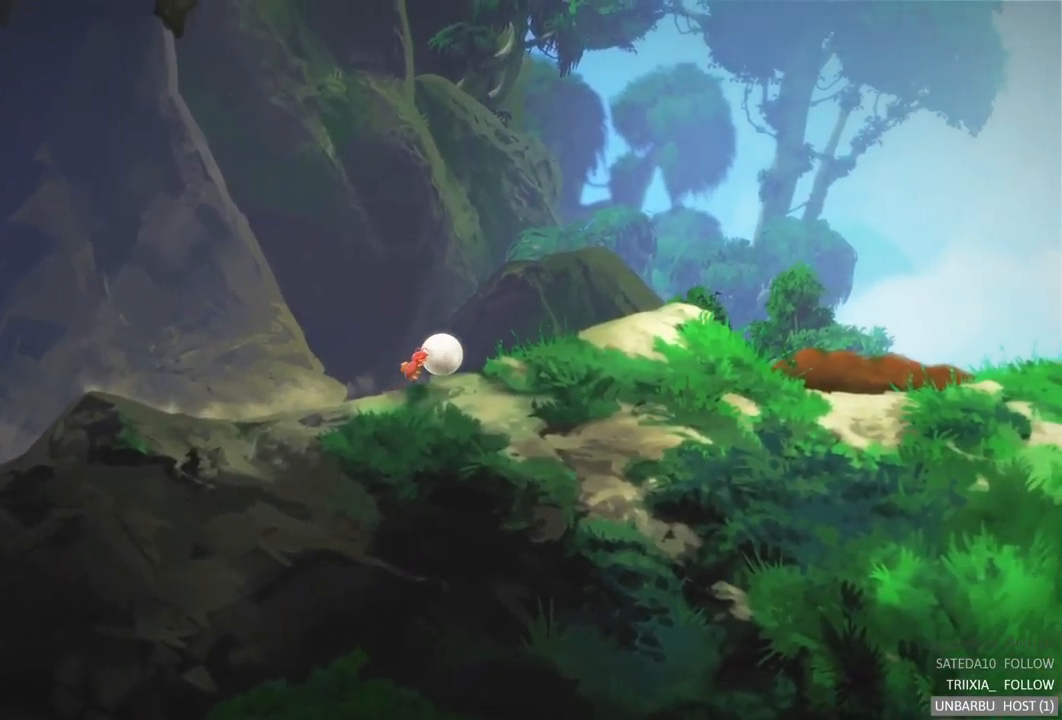
{"buttons": [], "left_stick": "right", "right_stick": "center", "events": []}
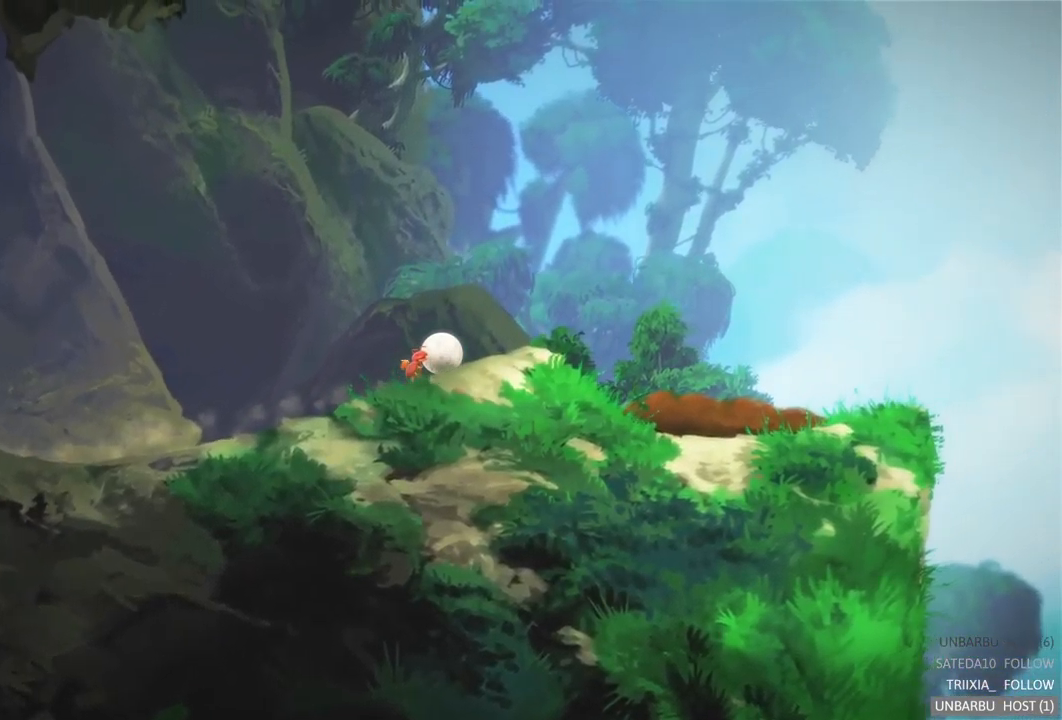
{"buttons": [], "left_stick": "center", "right_stick": "center", "events": [[250, "left_stick", "center"]]}
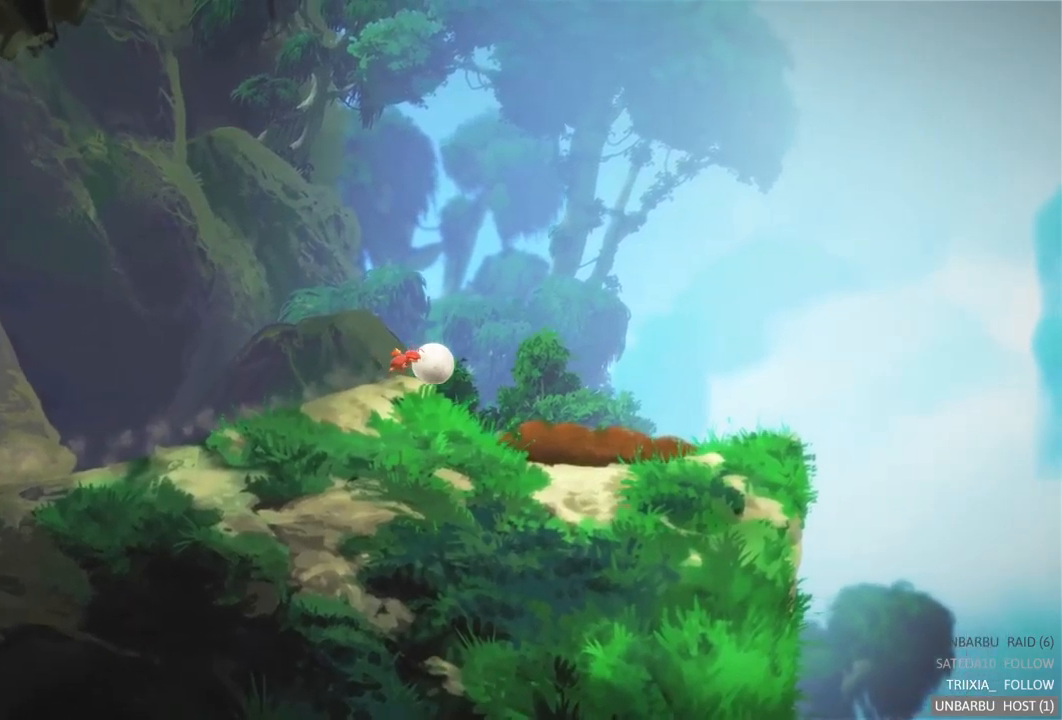
{"buttons": [], "left_stick": "center", "right_stick": "center", "events": []}
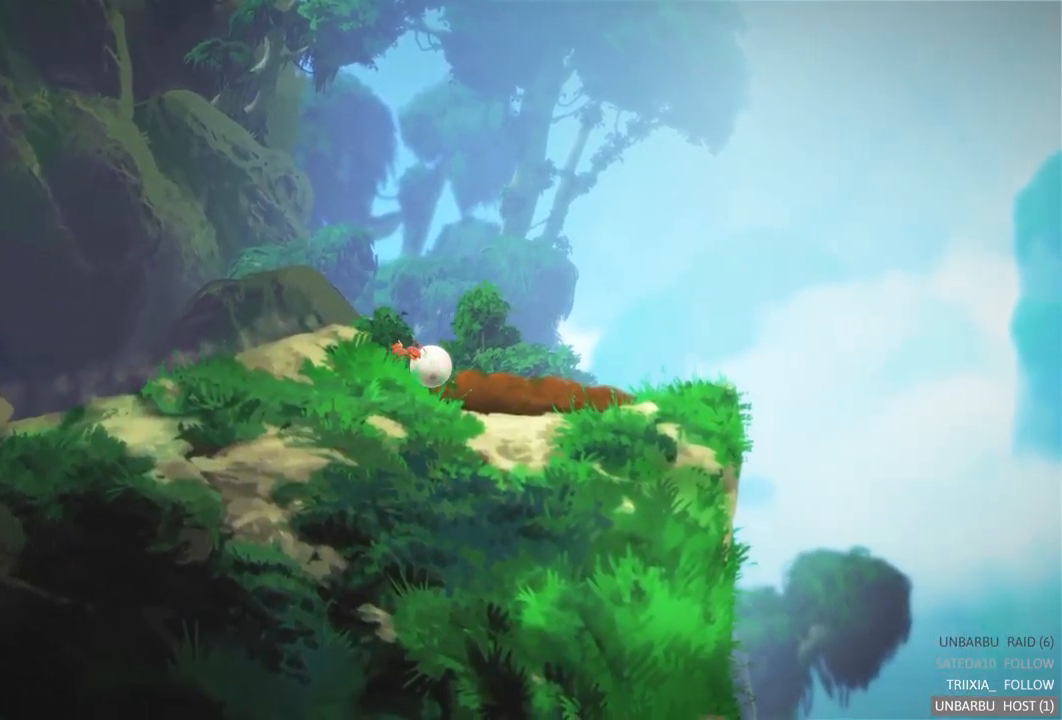
{"buttons": [], "left_stick": "left", "right_stick": "center", "events": [[317, "left_stick", "left"]]}
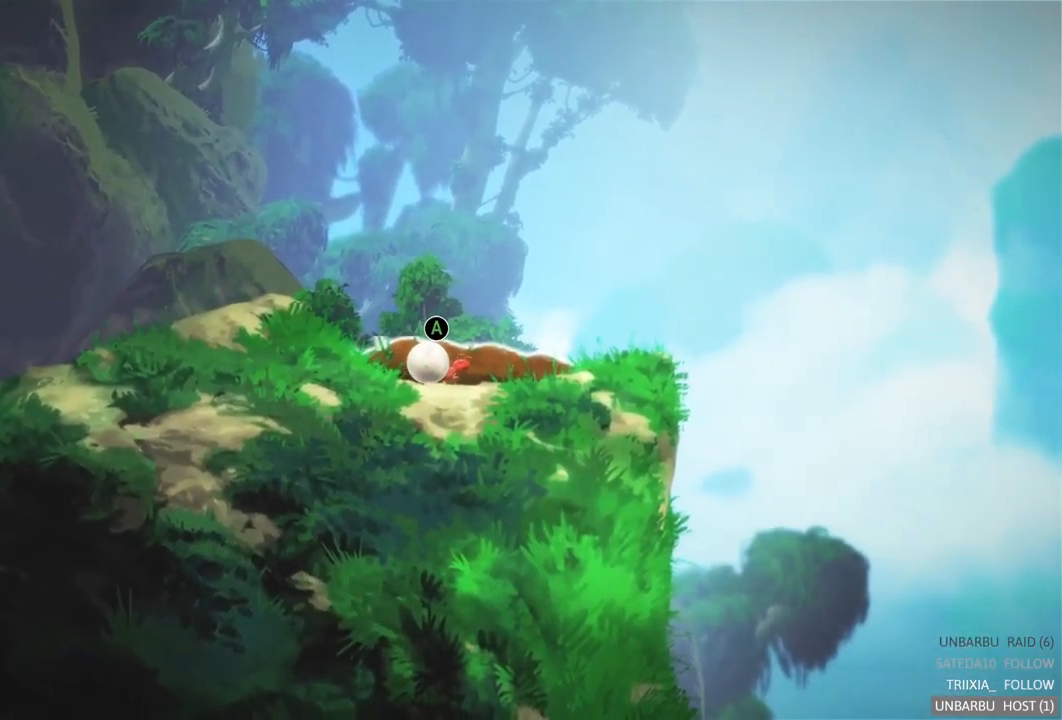
{"buttons": [], "left_stick": "center", "right_stick": "center", "events": [[150, "left_stick", "center"], [267, "A", "down"], [417, "A", "up"]]}
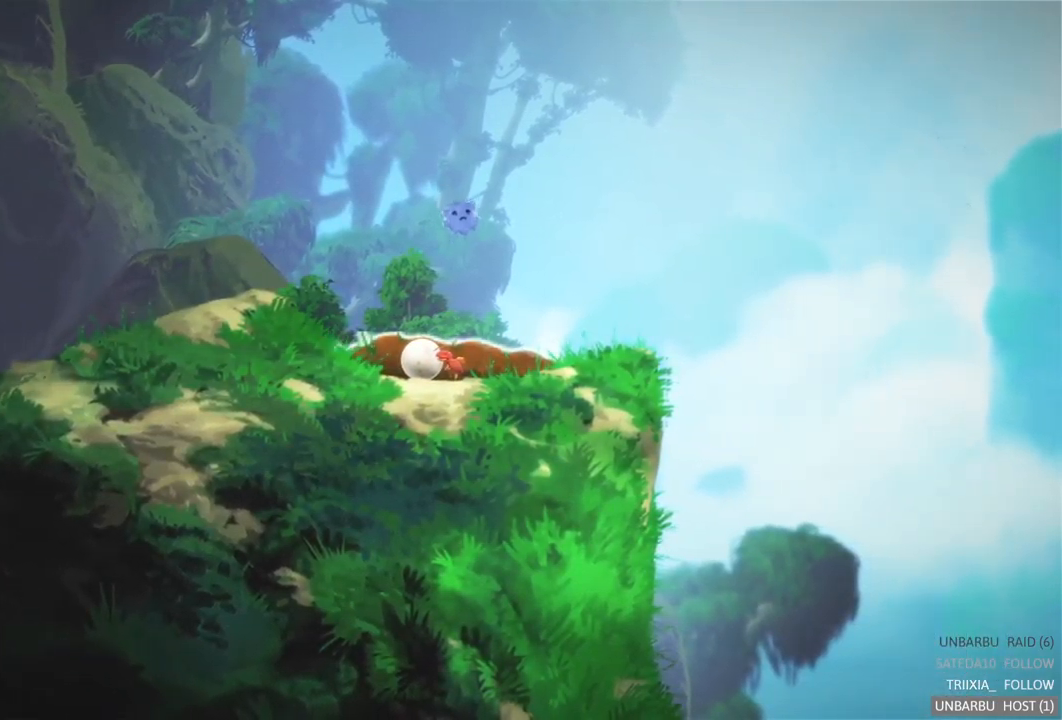
{"buttons": [], "left_stick": "center", "right_stick": "center", "events": []}
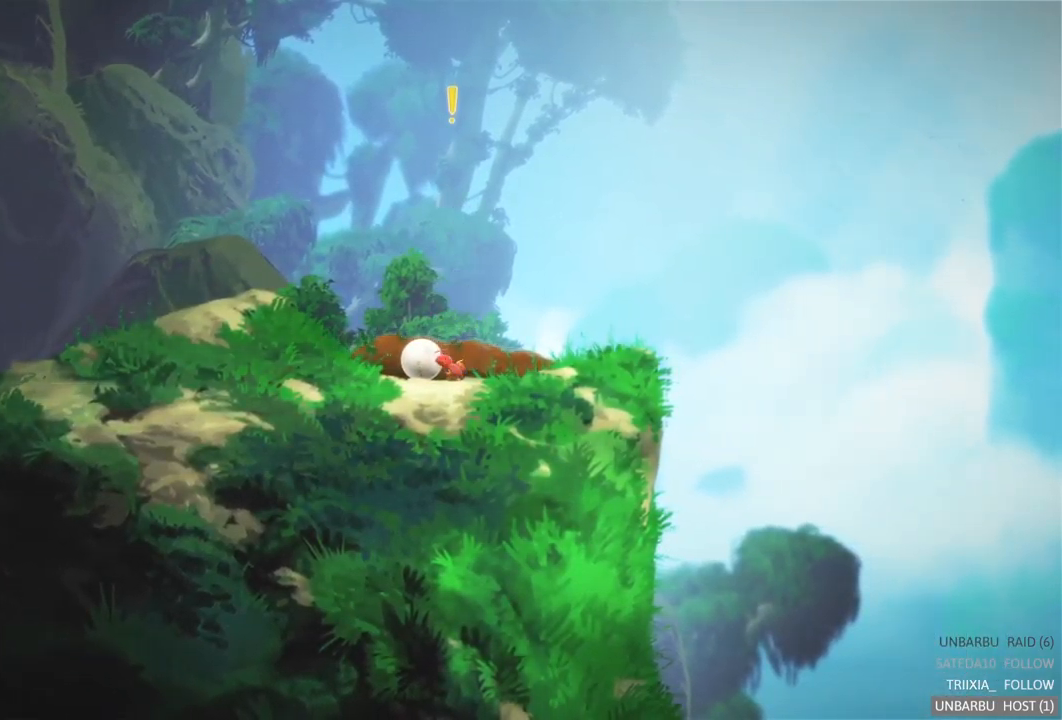
{"buttons": [], "left_stick": "center", "right_stick": "center", "events": []}
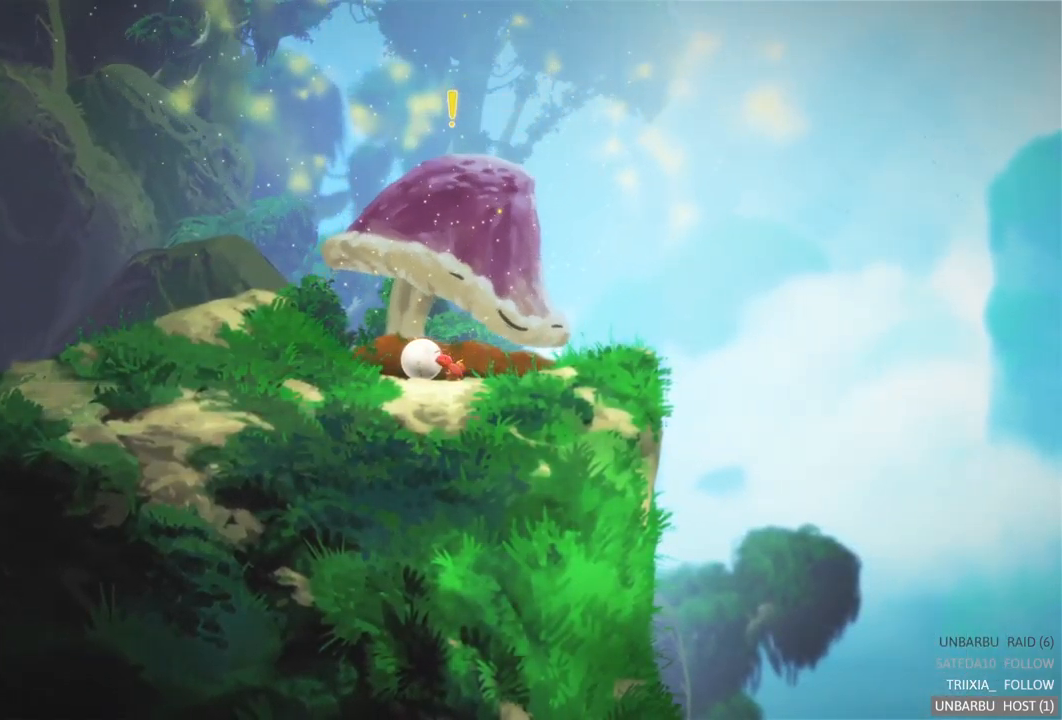
{"buttons": ["A"], "left_stick": "center", "right_stick": "center", "events": [[400, "A", "down"]]}
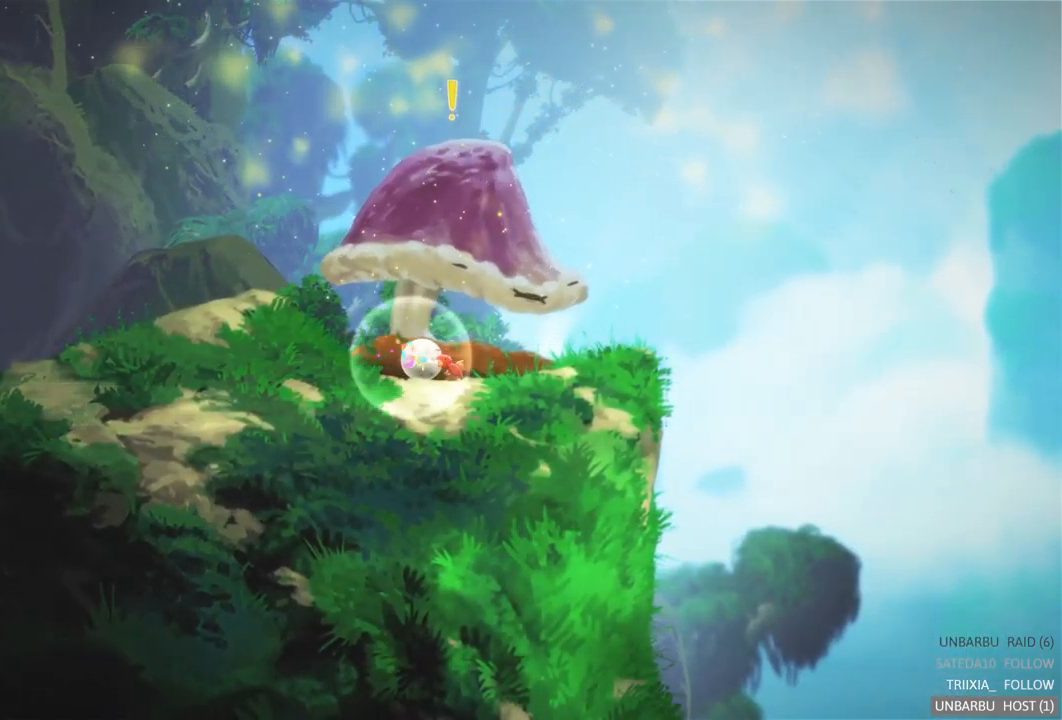
{"buttons": [], "left_stick": "center", "right_stick": "center", "events": [[67, "A", "up"]]}
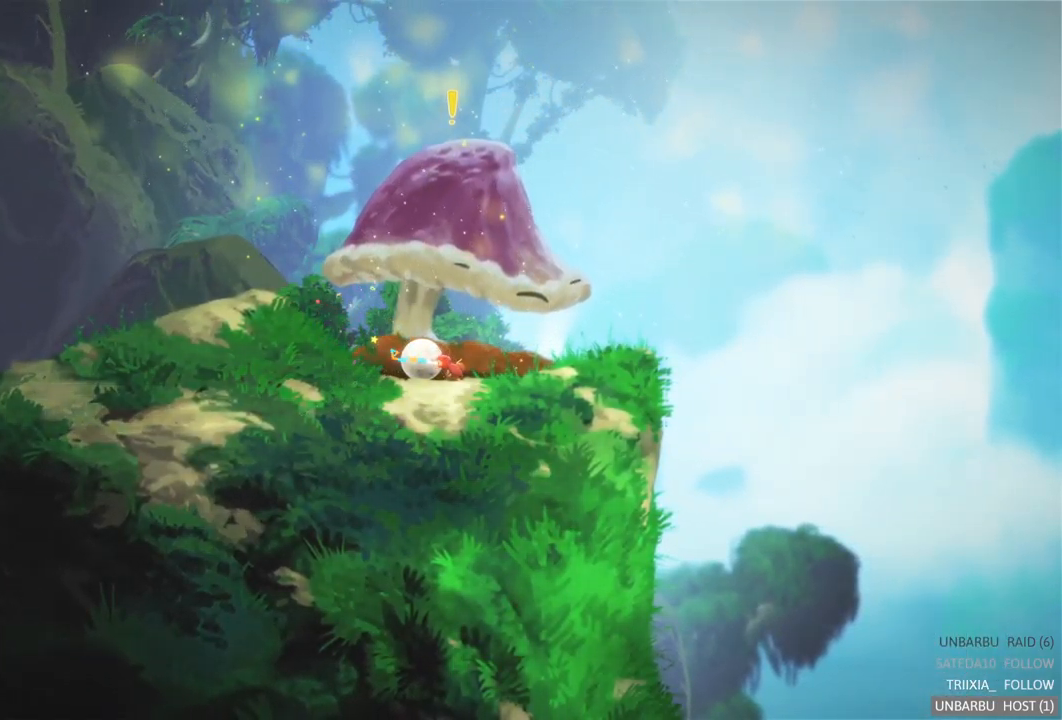
{"buttons": [], "left_stick": "right", "right_stick": "center", "events": [[67, "left_stick", "right"]]}
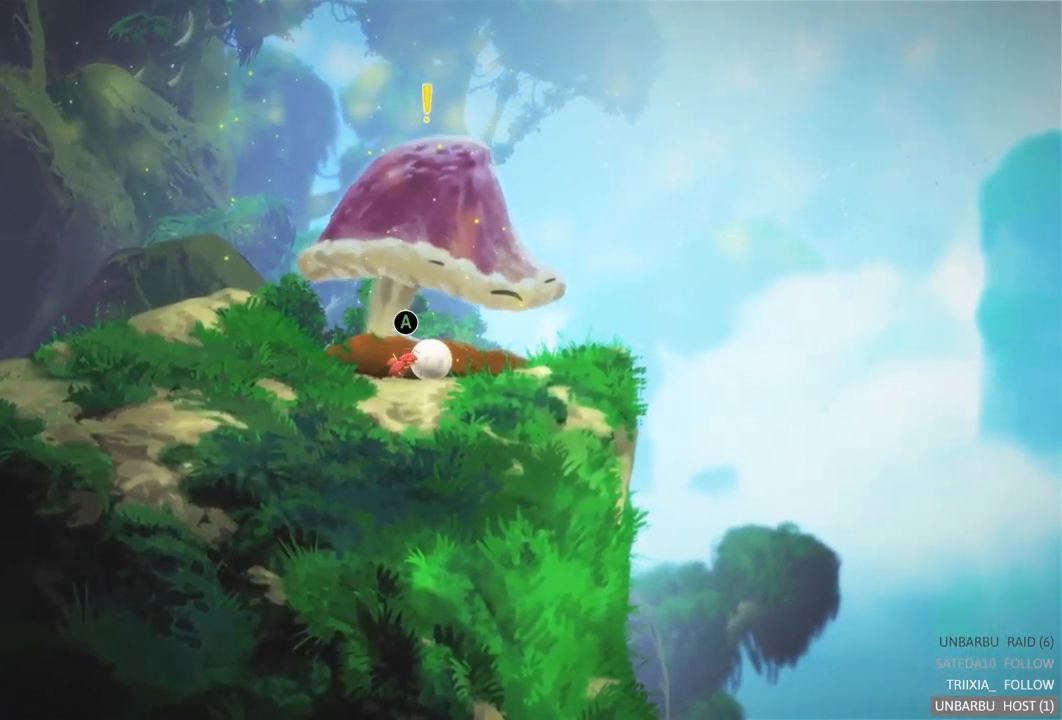
{"buttons": [], "left_stick": "left", "right_stick": "center", "events": [[117, "left_stick", "center"], [167, "left_stick", "left"]]}
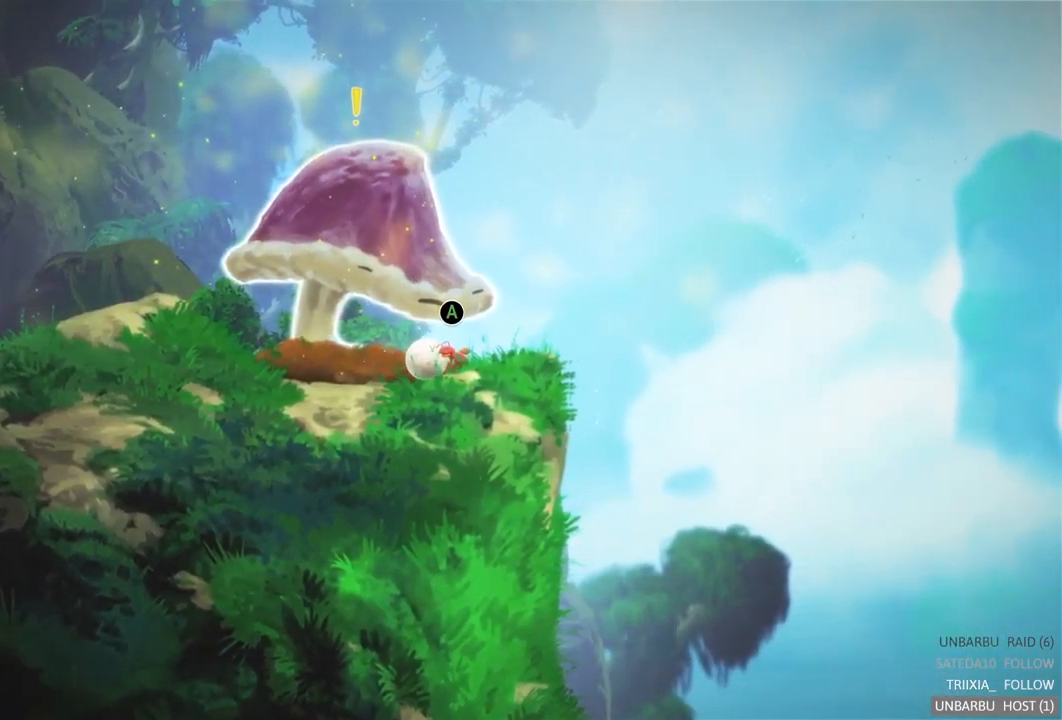
{"buttons": [], "left_stick": "center", "right_stick": "center", "events": [[84, "A", "down"], [183, "A", "up"], [200, "left_stick", "center"]]}
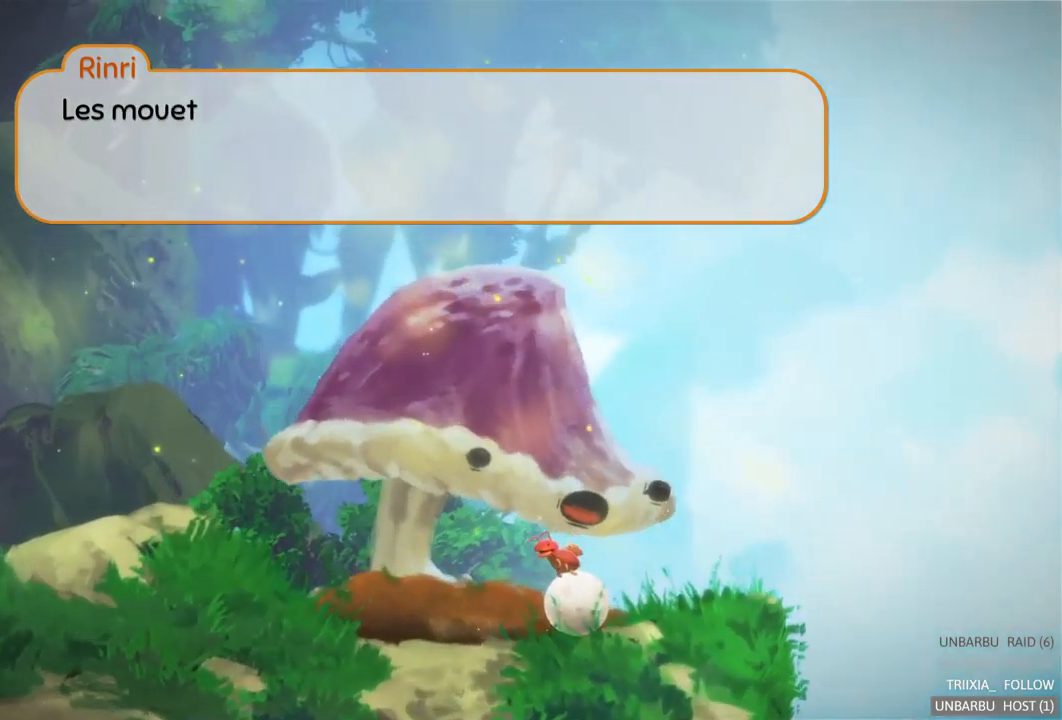
{"buttons": [], "left_stick": "center", "right_stick": "center", "events": []}
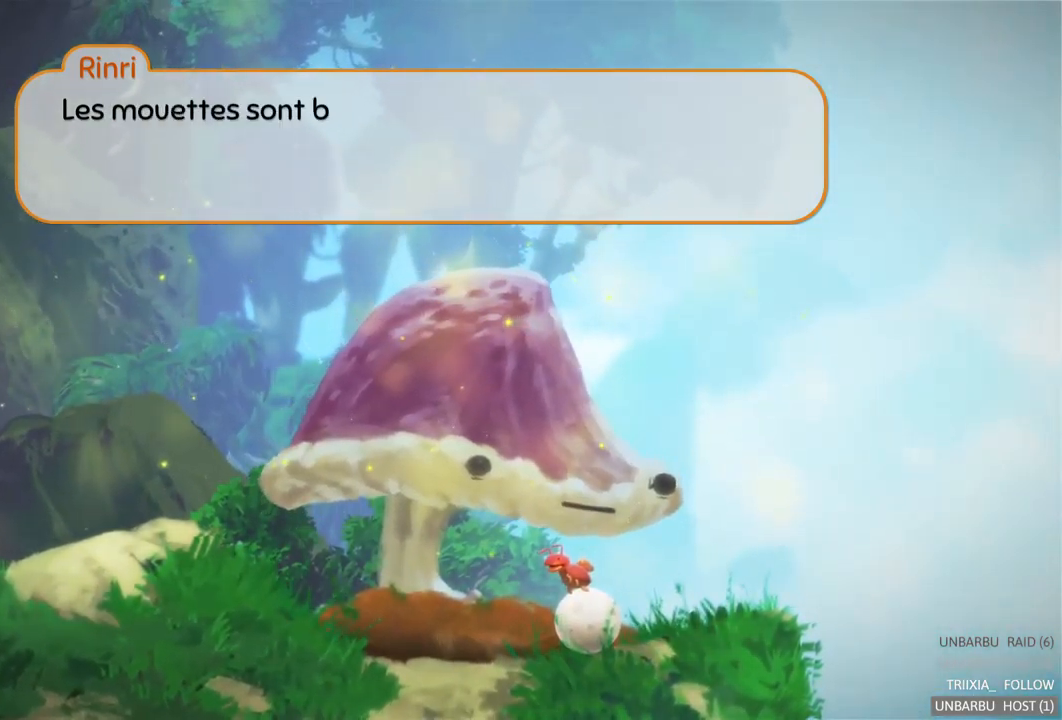
{"buttons": [], "left_stick": "center", "right_stick": "center", "events": []}
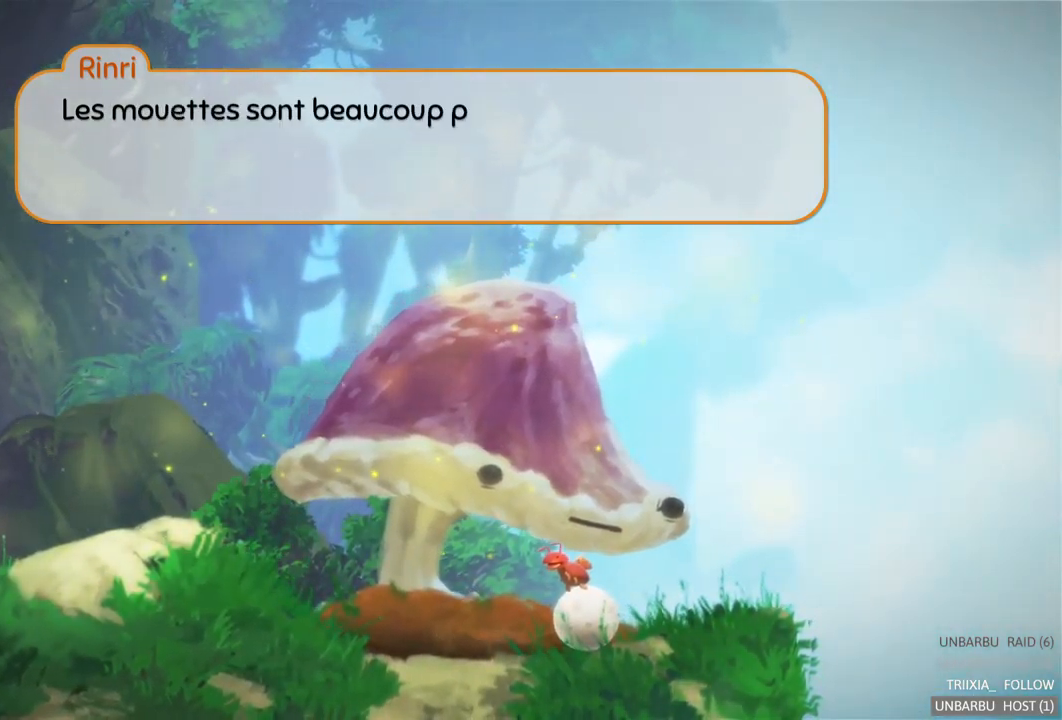
{"buttons": [], "left_stick": "center", "right_stick": "center", "events": []}
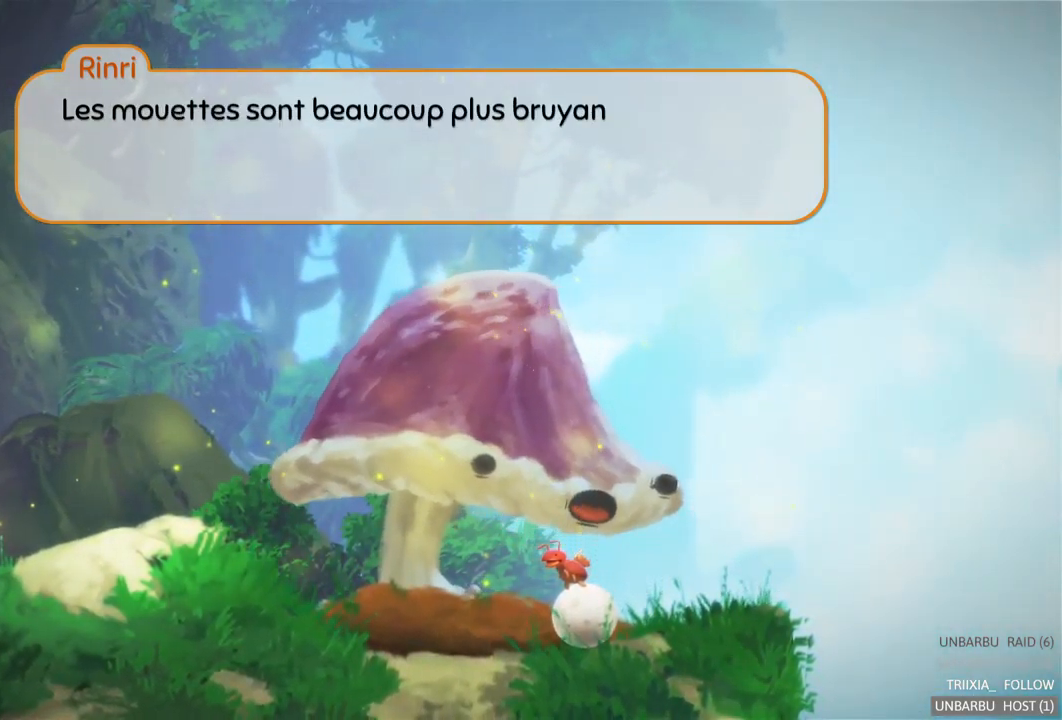
{"buttons": [], "left_stick": "center", "right_stick": "center", "events": []}
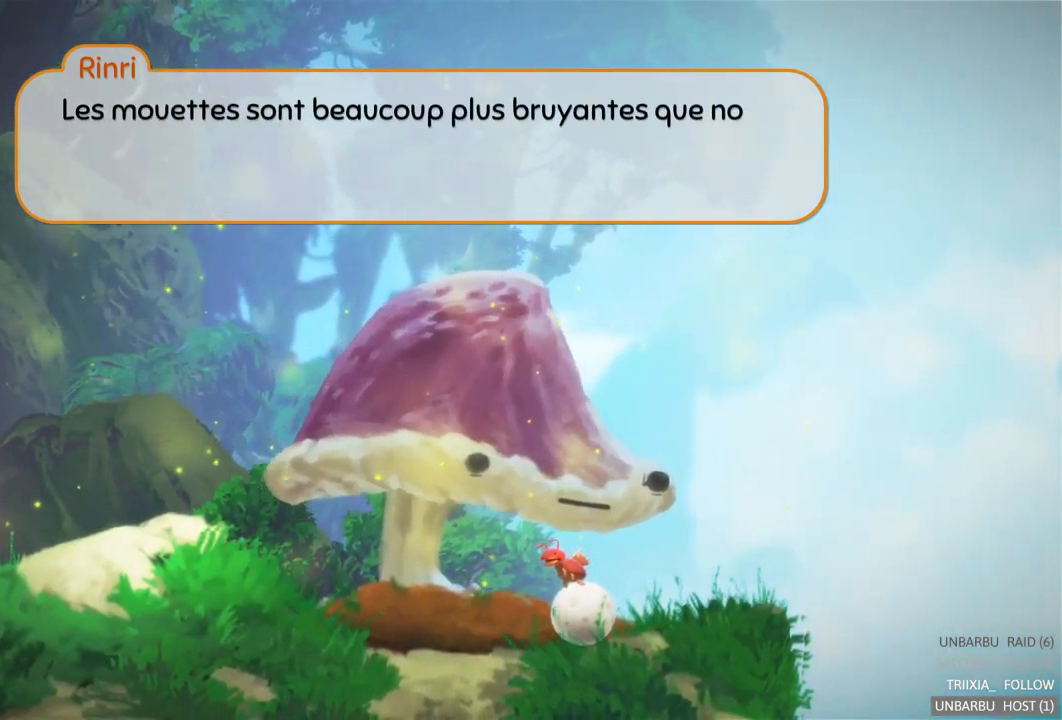
{"buttons": [], "left_stick": "center", "right_stick": "center", "events": []}
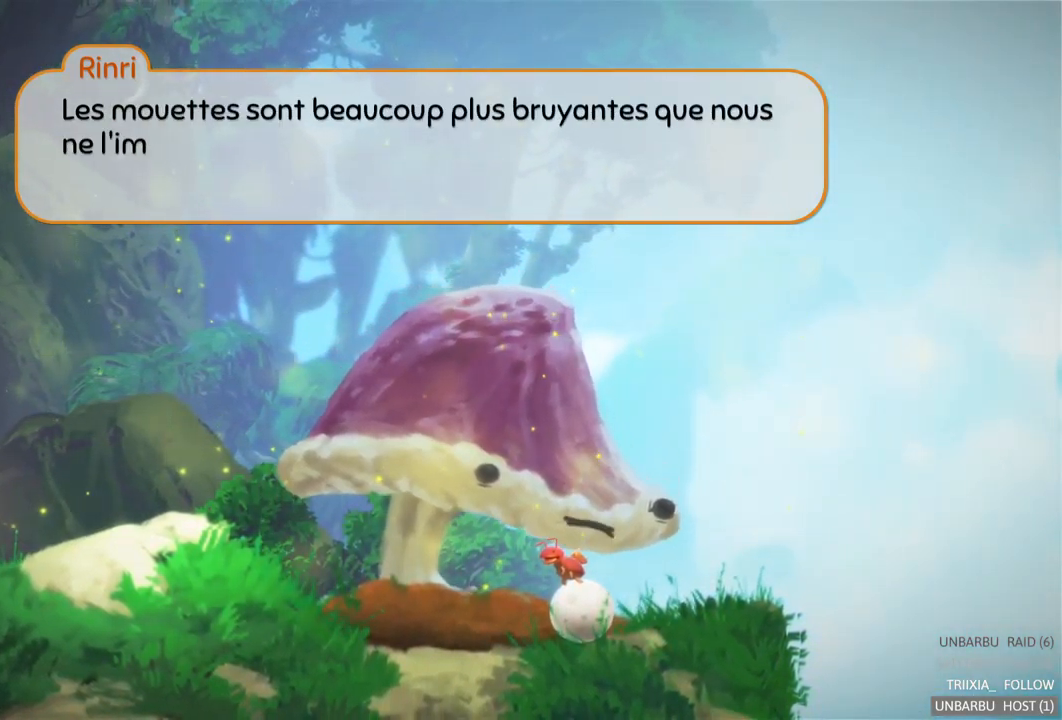
{"buttons": [], "left_stick": "center", "right_stick": "center", "events": []}
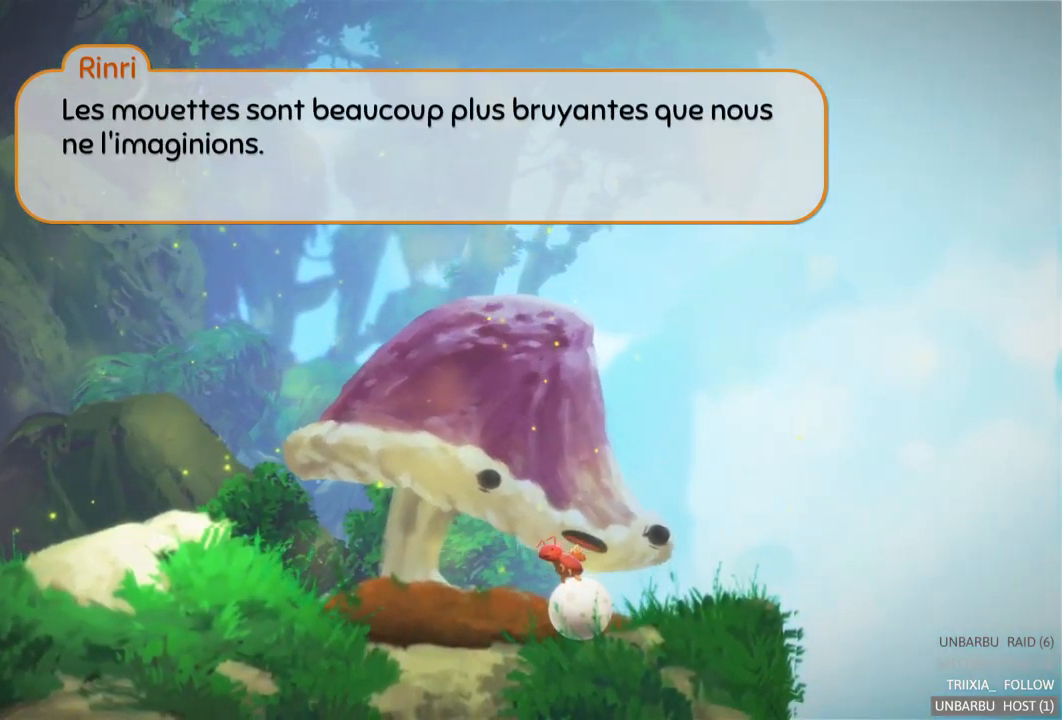
{"buttons": [], "left_stick": "center", "right_stick": "center", "events": []}